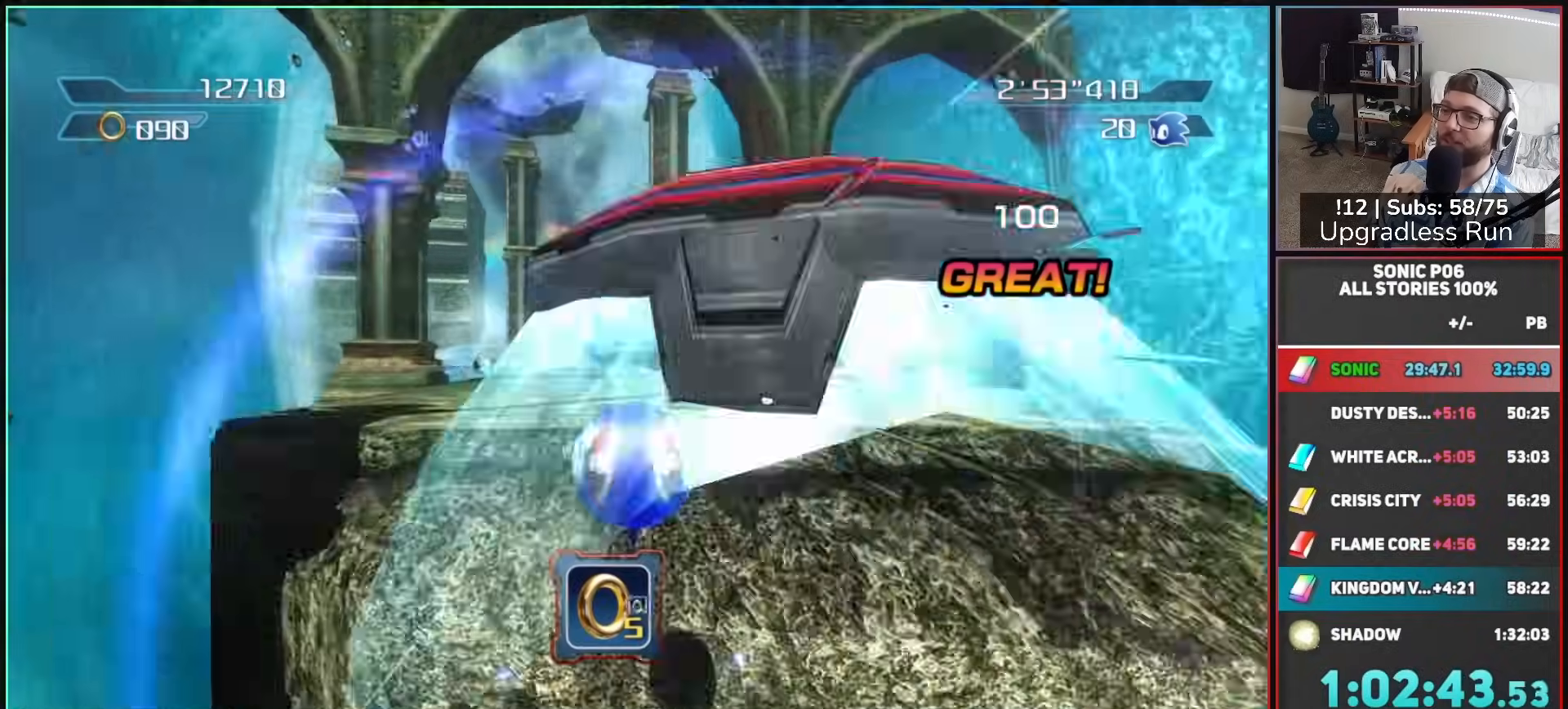
Gameplay with a controller (Xbox layout); each line is a JSON object with the inputs held at the frame after it (dt_ms = milliseconds from this image to that frame). "events" lists button and stick changes between this image and that frame as [ms after this image, input, new state], when the widget could be followed in between.
{"dt_ms": 500, "buttons": [], "left_stick": "up", "right_stick": "center", "events": [[33, "left_stick", "up-left"], [133, "left_stick", "up"]]}
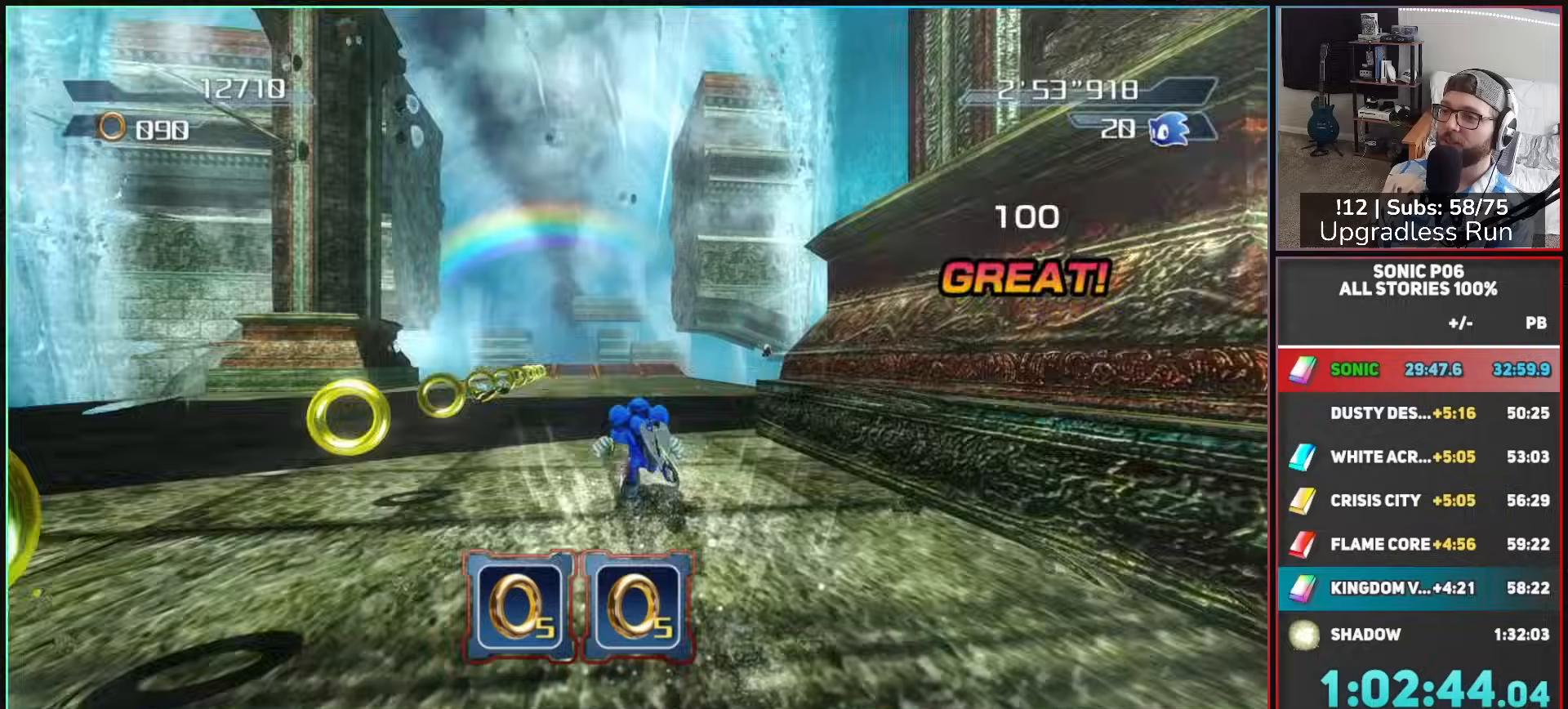
{"dt_ms": 500, "buttons": [], "left_stick": "up", "right_stick": "center", "events": [[83, "left_stick", "up-right"], [167, "A", "down"], [233, "left_stick", "up"], [250, "A", "up"]]}
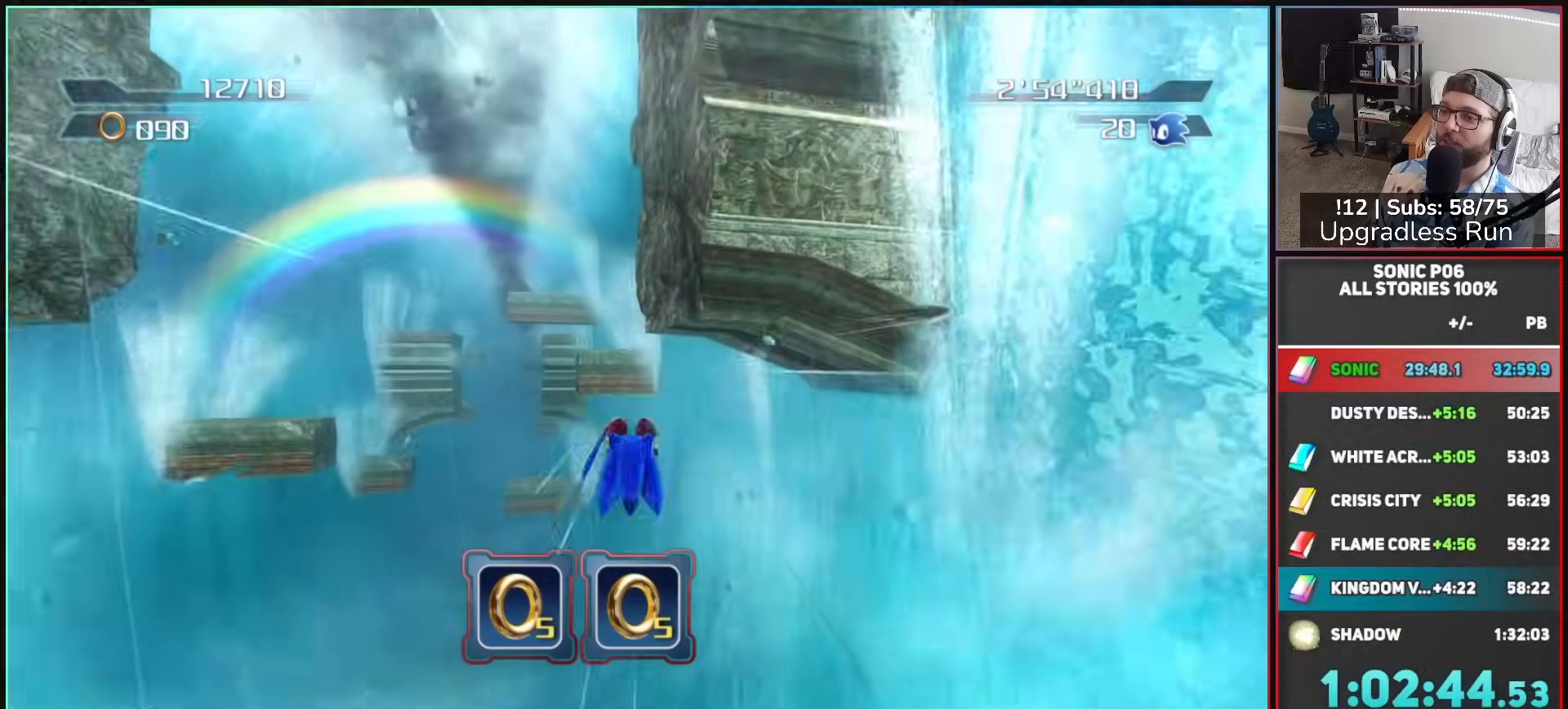
{"dt_ms": 500, "buttons": [], "left_stick": "up", "right_stick": "center", "events": [[150, "left_stick", "up-right"], [283, "left_stick", "up"]]}
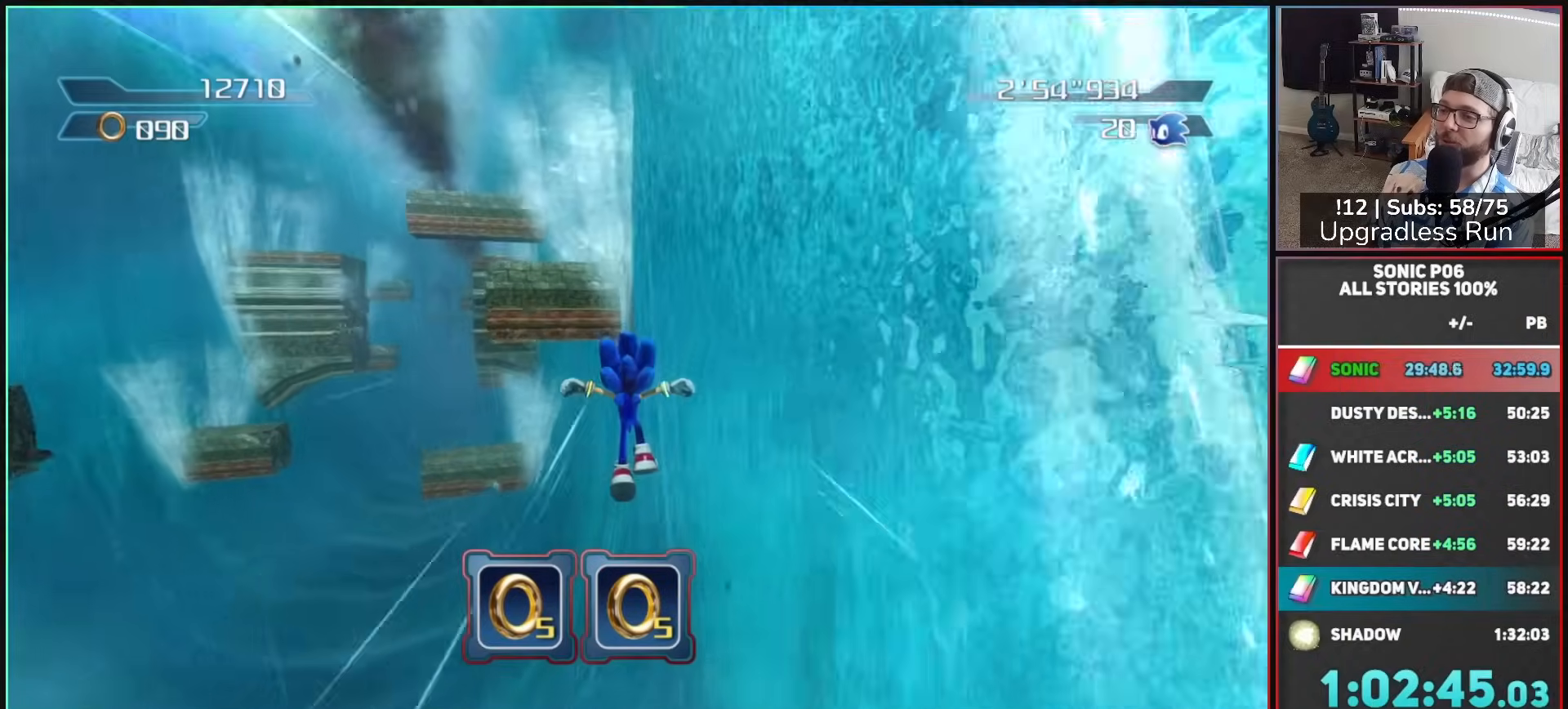
{"dt_ms": 500, "buttons": [], "left_stick": "up-left", "right_stick": "center", "events": [[417, "left_stick", "up-left"]]}
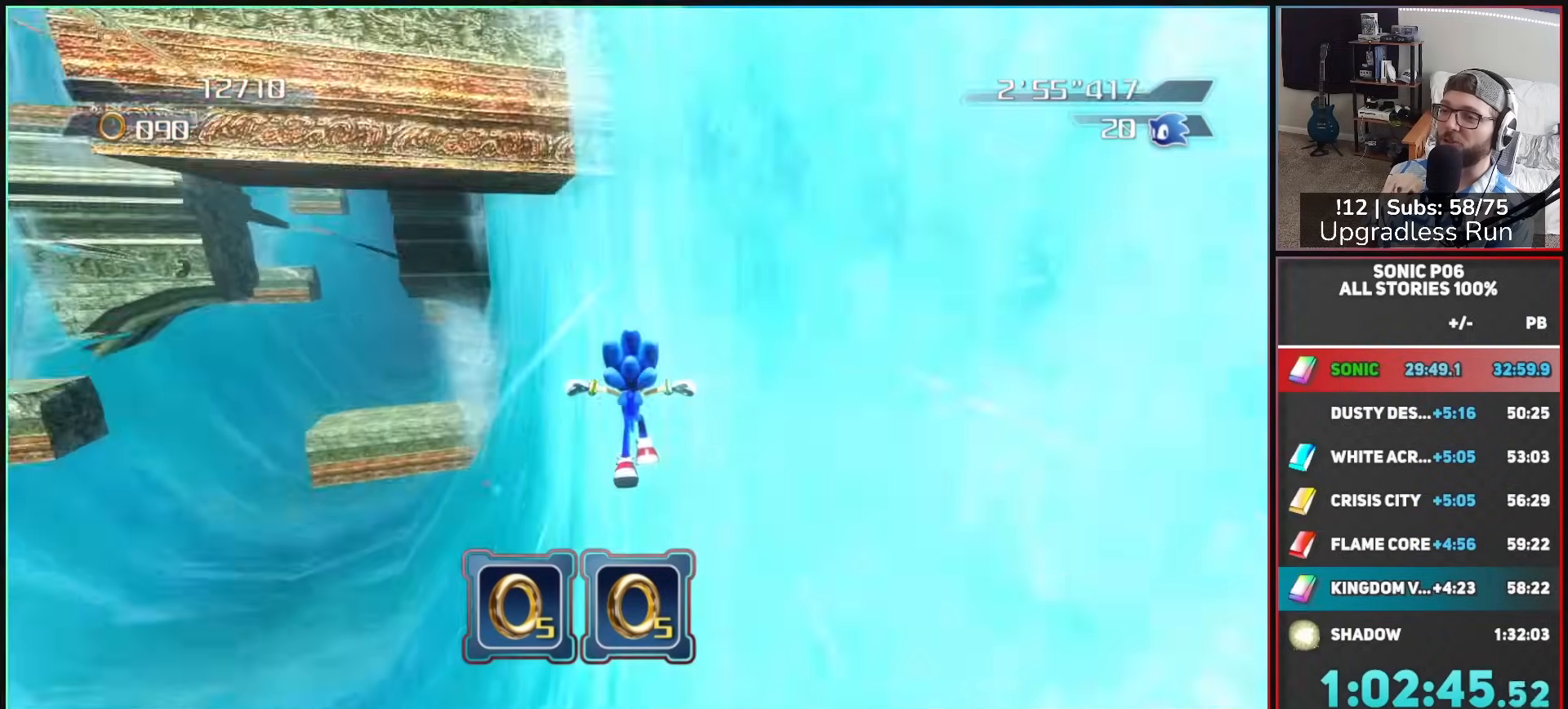
{"dt_ms": 500, "buttons": [], "left_stick": "up", "right_stick": "center", "events": [[33, "left_stick", "up"]]}
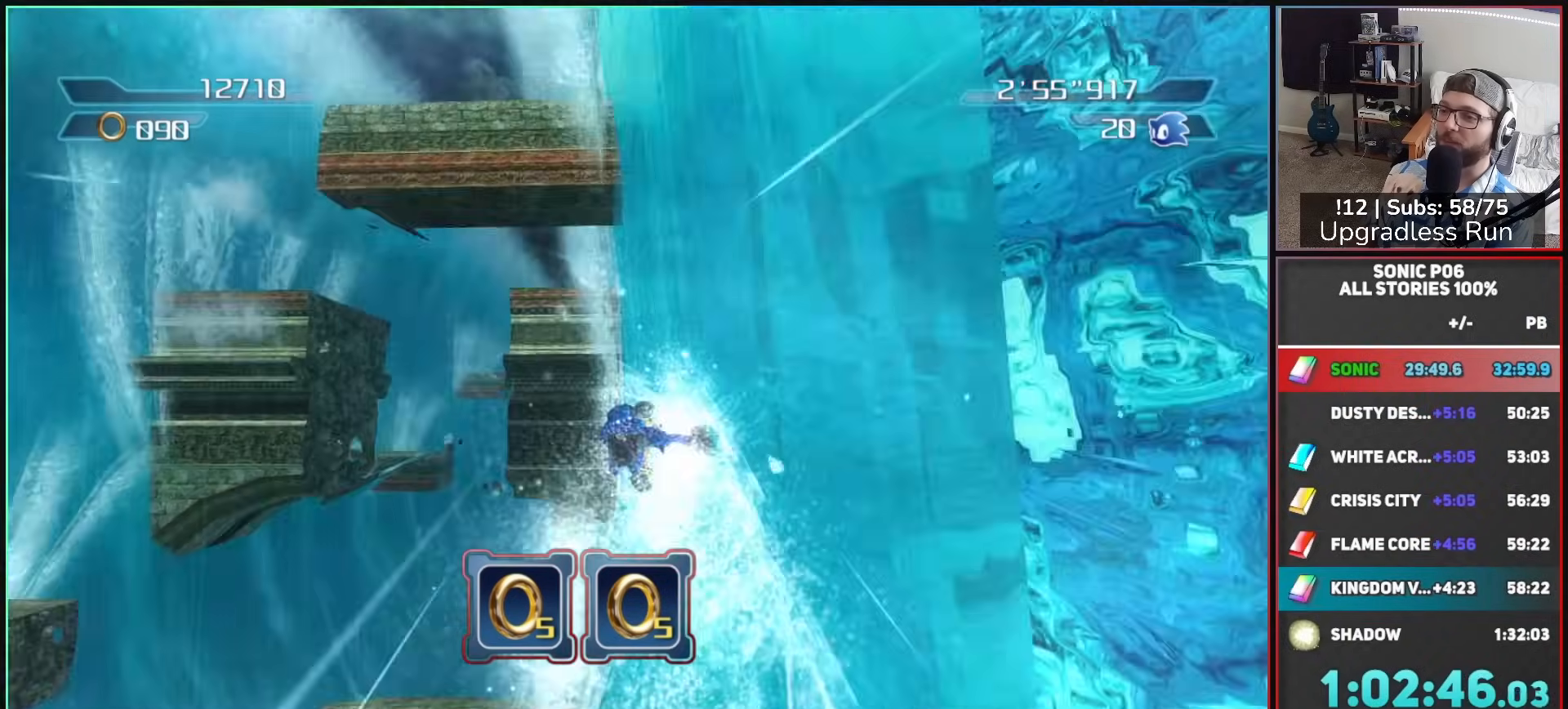
{"dt_ms": 500, "buttons": [], "left_stick": "up", "right_stick": "center", "events": [[300, "left_stick", "up-right"], [450, "left_stick", "up"]]}
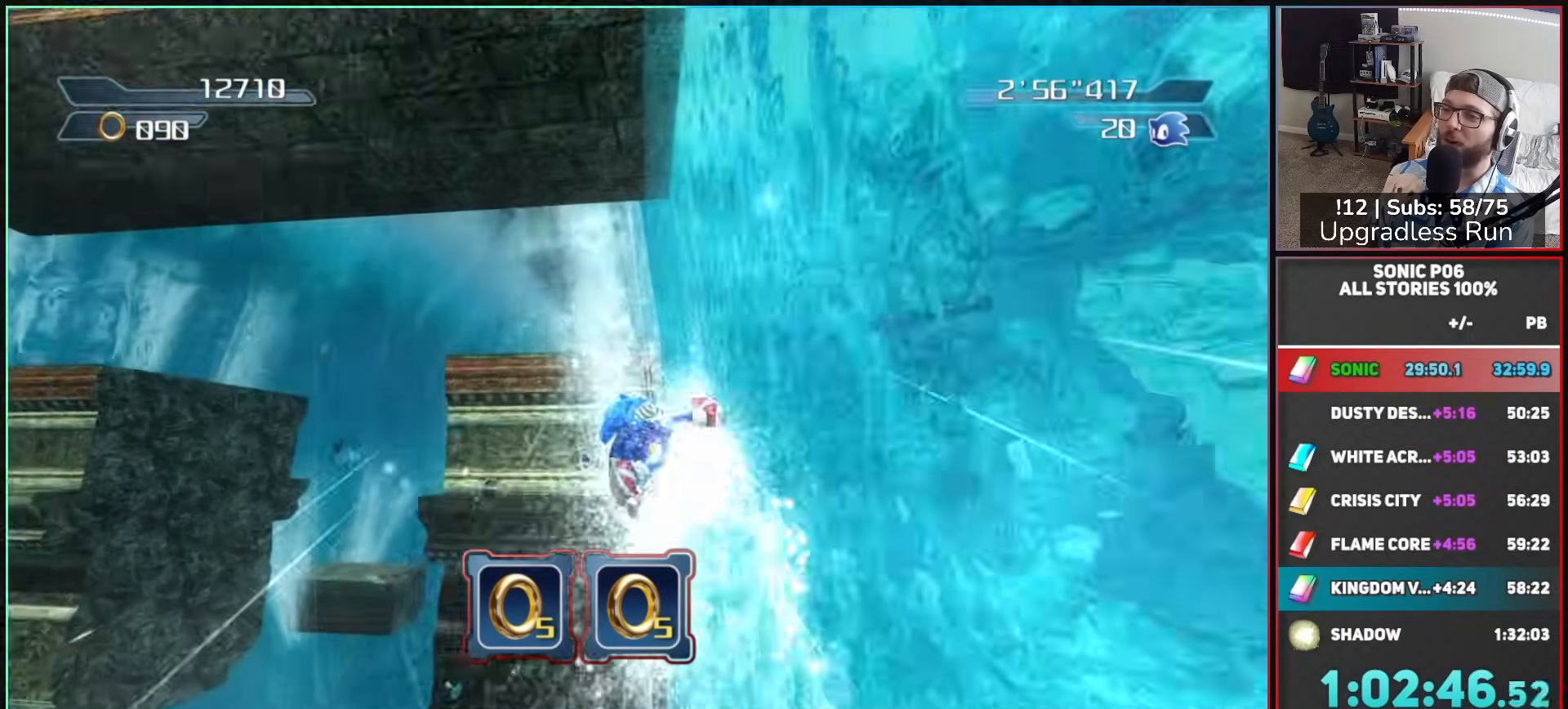
{"dt_ms": 500, "buttons": [], "left_stick": "up-left", "right_stick": "center", "events": [[83, "left_stick", "up-left"]]}
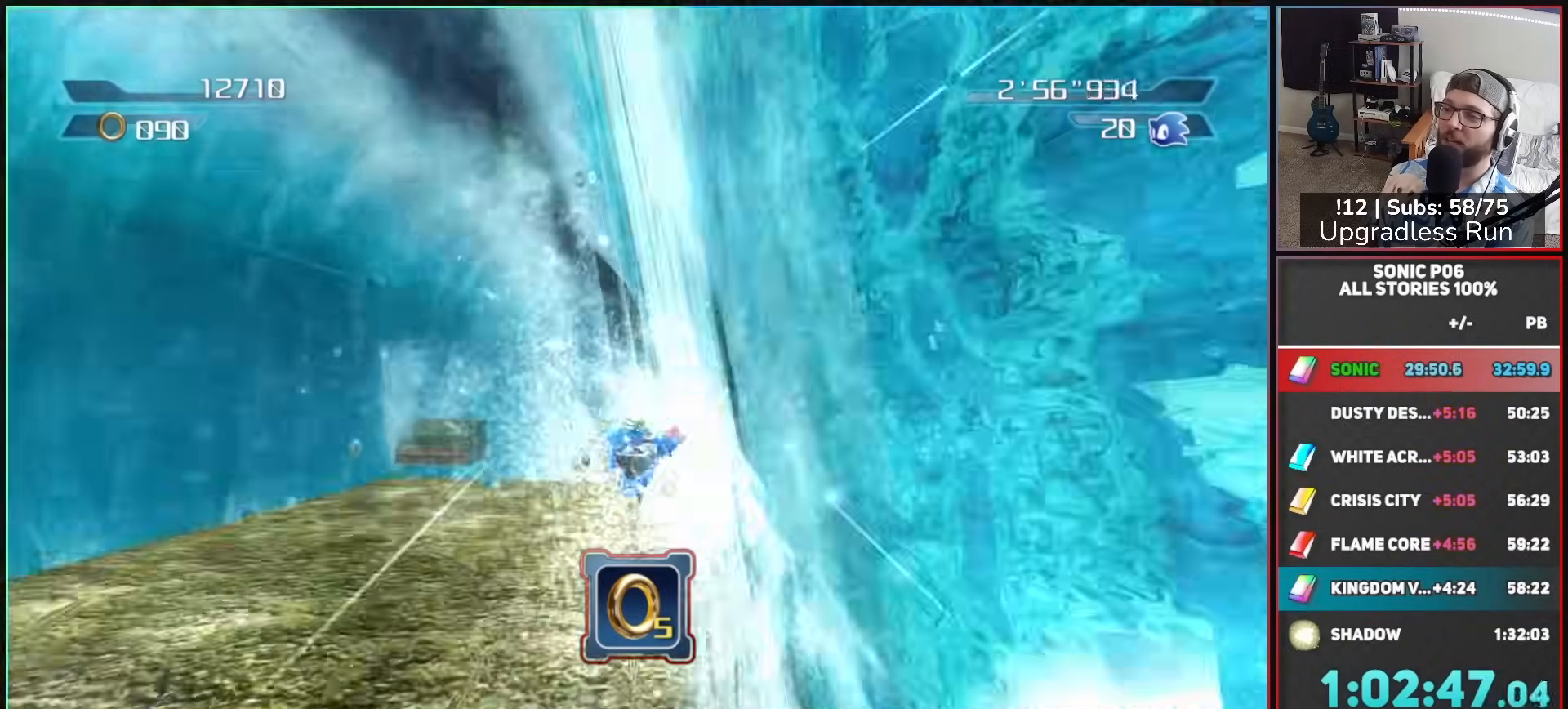
{"dt_ms": 500, "buttons": ["Y"], "left_stick": "up-left", "right_stick": "center", "events": [[467, "Y", "down"]]}
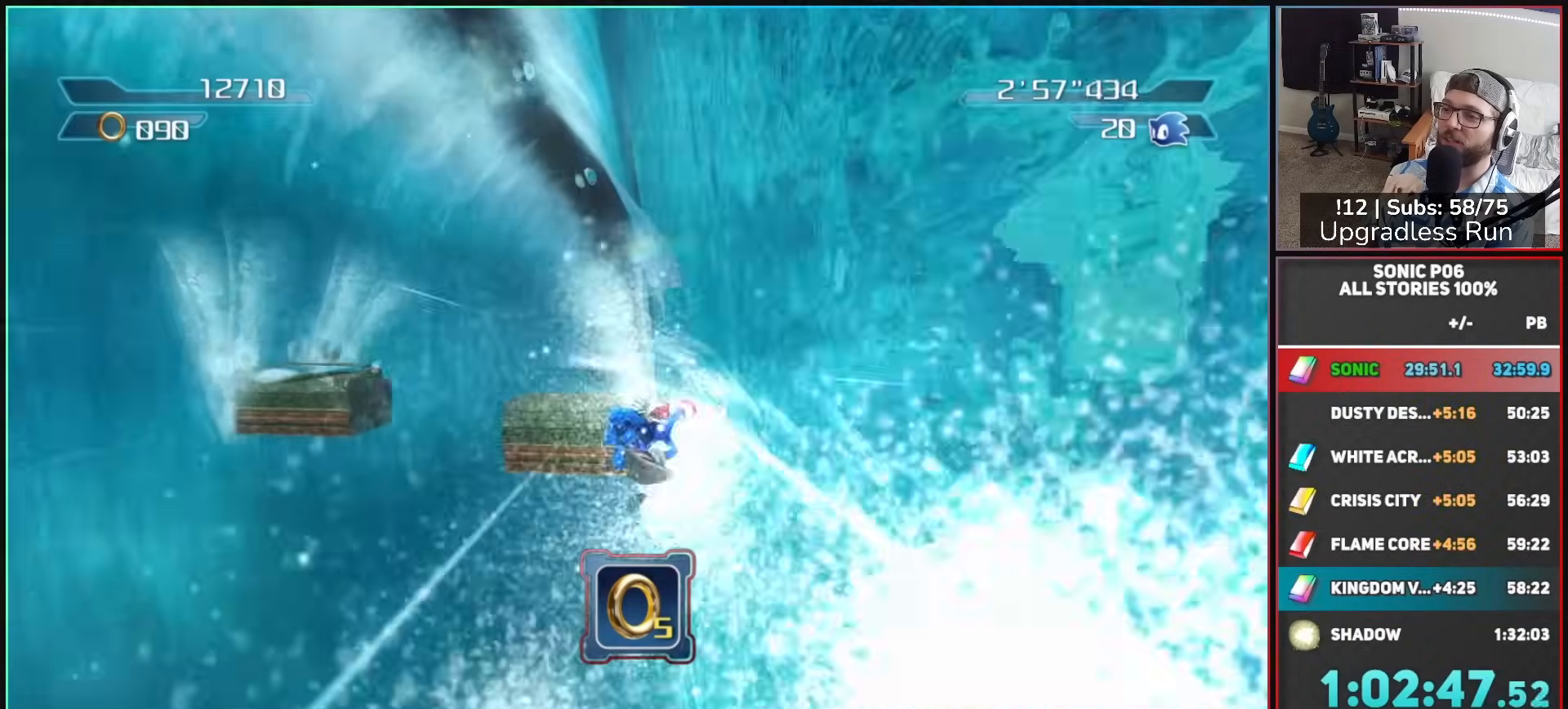
{"dt_ms": 1000, "buttons": [], "left_stick": "up", "right_stick": "center", "events": [[100, "Y", "up"], [150, "Y", "down"], [217, "left_stick", "up-right"], [250, "Y", "up"], [317, "Y", "down"], [433, "Y", "up"], [500, "Y", "down"], [517, "left_stick", "up"], [617, "Y", "up"], [683, "Y", "down"], [750, "left_stick", "up-left"], [800, "Y", "up"], [850, "Y", "down"], [917, "left_stick", "up"], [950, "Y", "up"]]}
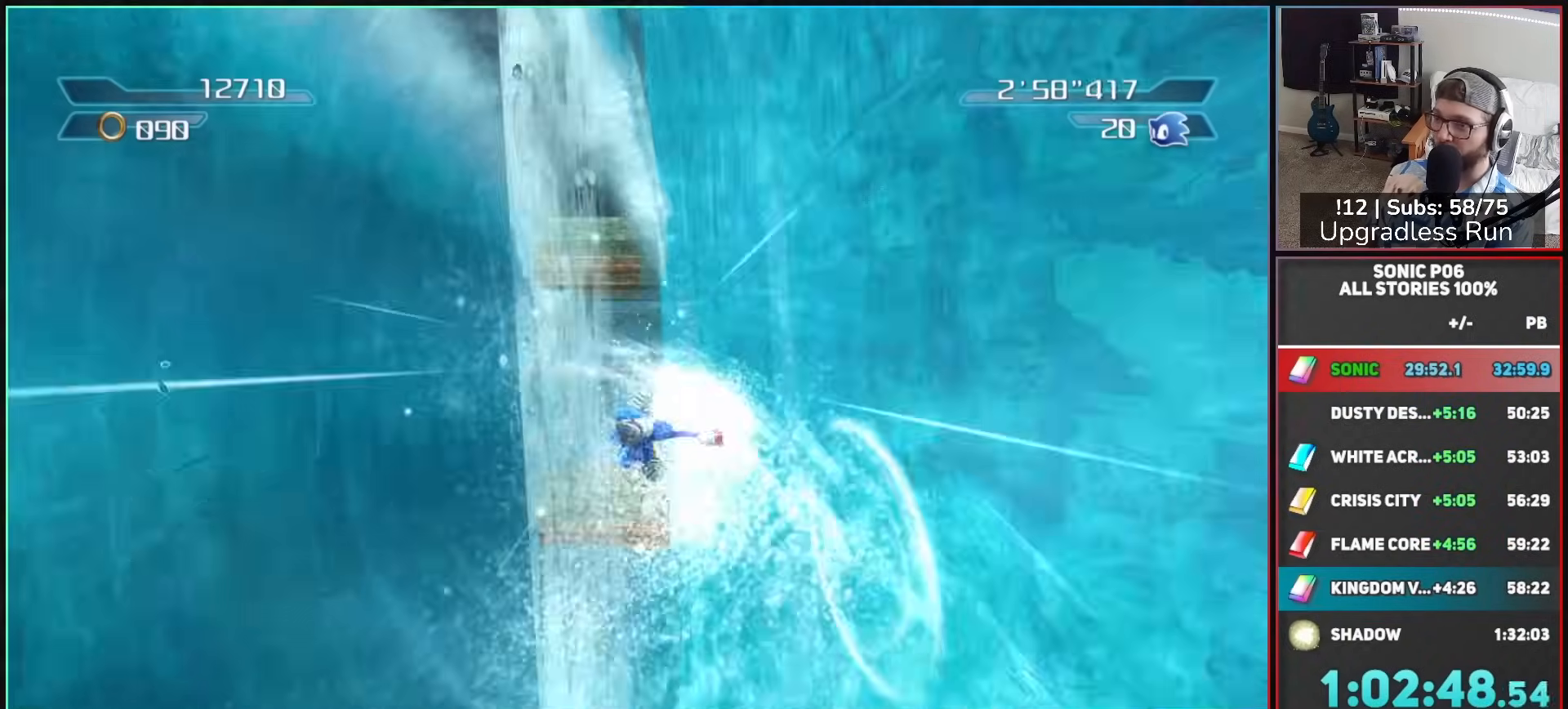
{"dt_ms": 500, "buttons": [], "left_stick": "up", "right_stick": "center", "events": [[17, "Y", "down"], [133, "Y", "up"], [200, "Y", "down"], [317, "Y", "up"], [383, "Y", "down"], [467, "Y", "up"]]}
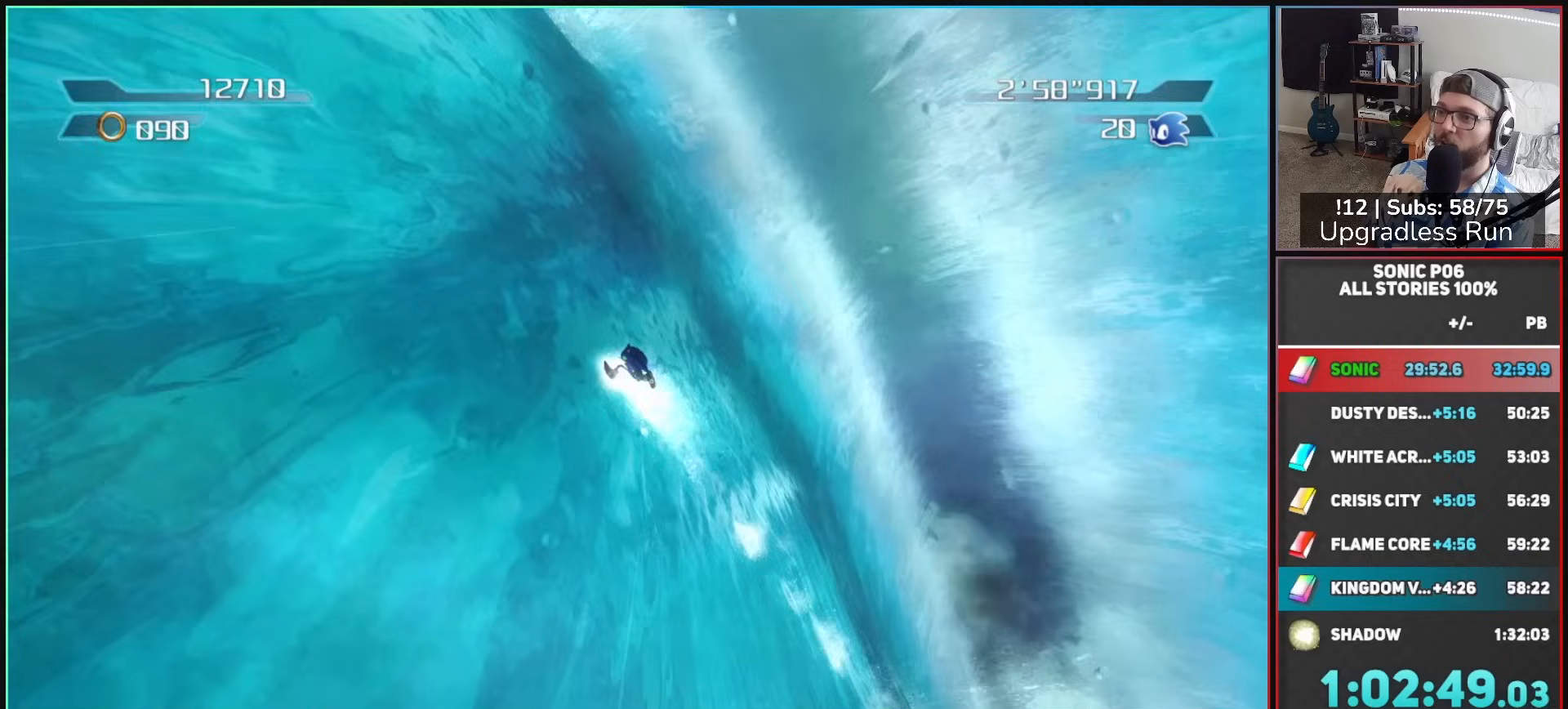
{"dt_ms": 500, "buttons": ["Y"], "left_stick": "up", "right_stick": "center", "events": [[67, "Y", "down"], [150, "Y", "up"], [217, "Y", "down"], [333, "Y", "up"], [400, "Y", "down"]]}
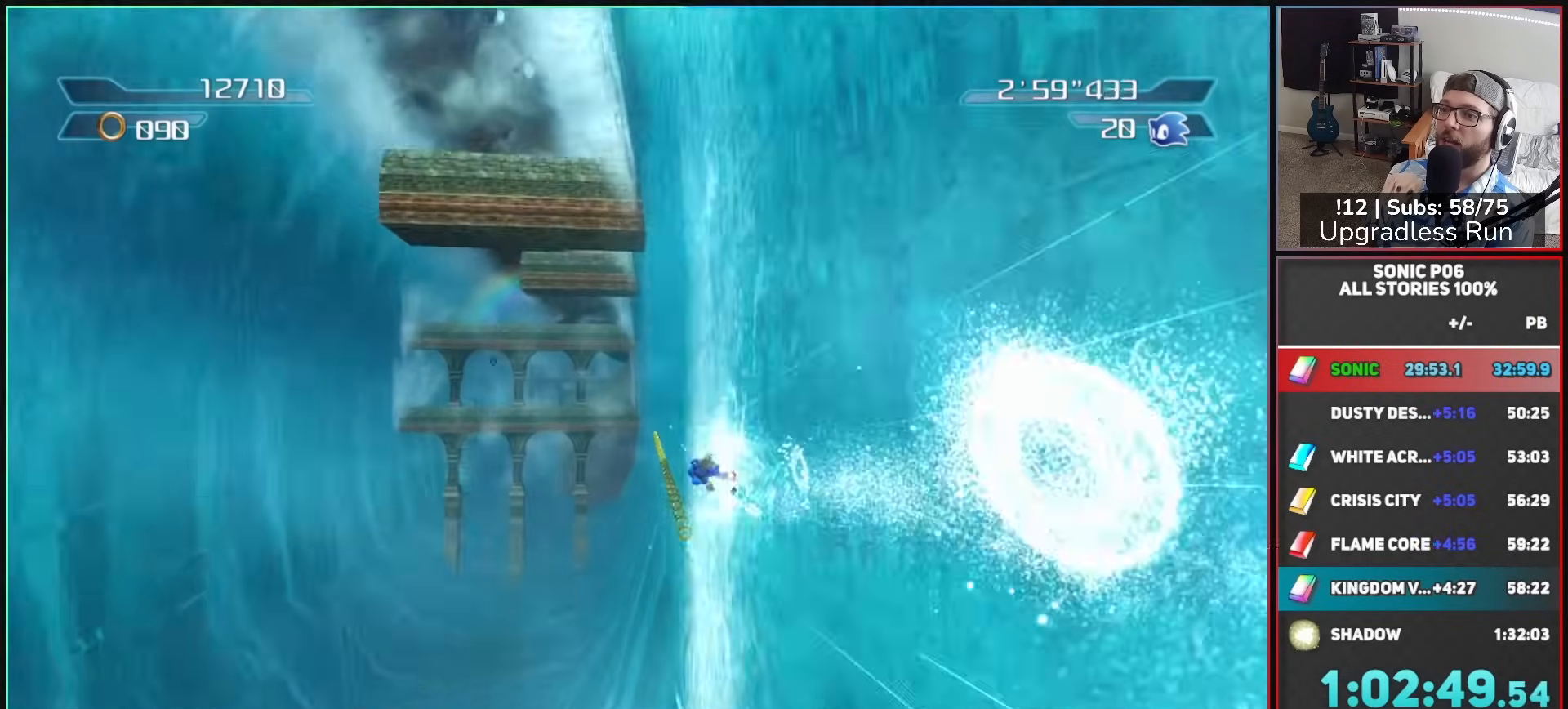
{"dt_ms": 500, "buttons": ["Y"], "left_stick": "up-right", "right_stick": "center", "events": [[17, "Y", "up"], [67, "Y", "down"], [183, "Y", "up"], [200, "left_stick", "up-right"], [233, "Y", "down"], [367, "Y", "up"], [433, "Y", "down"]]}
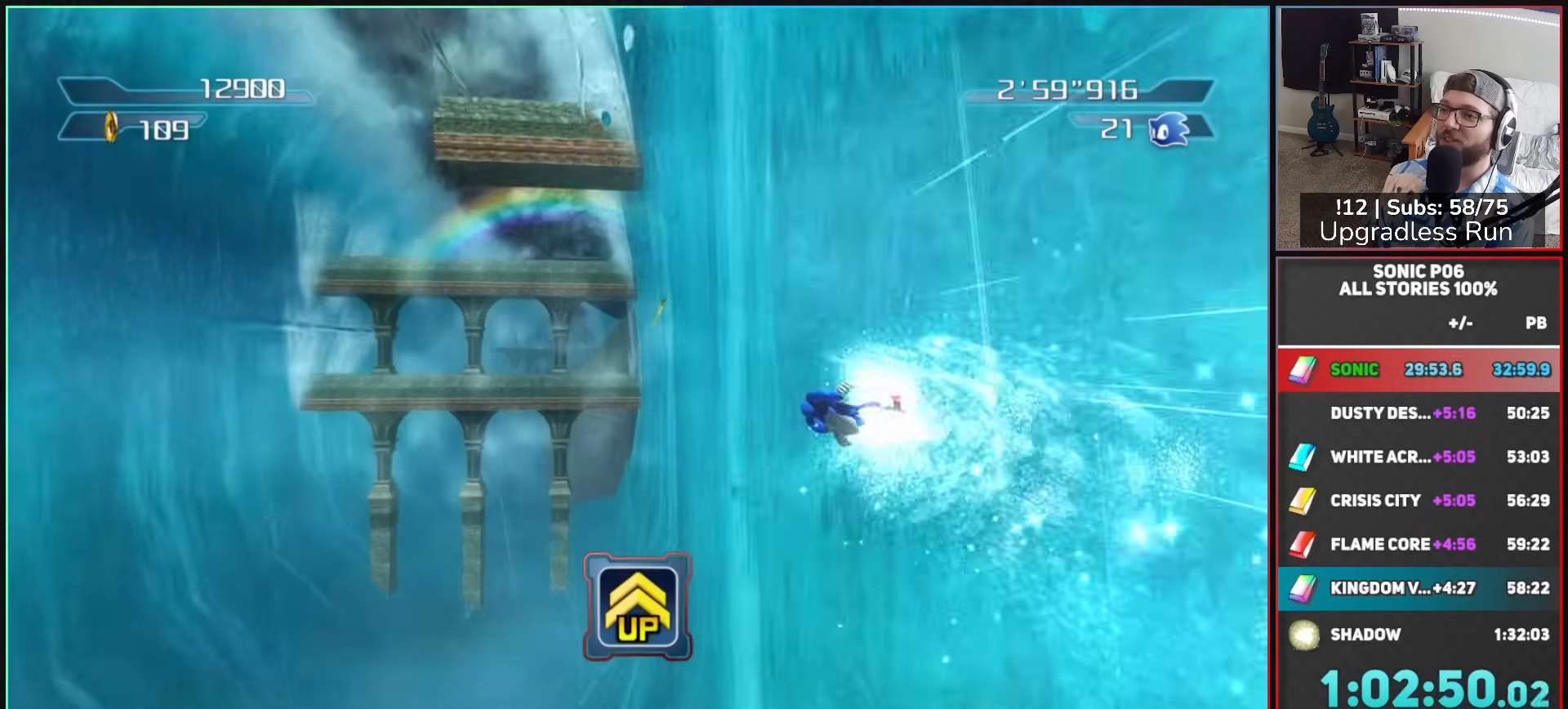
{"dt_ms": 500, "buttons": ["Y"], "left_stick": "up-left", "right_stick": "center"}
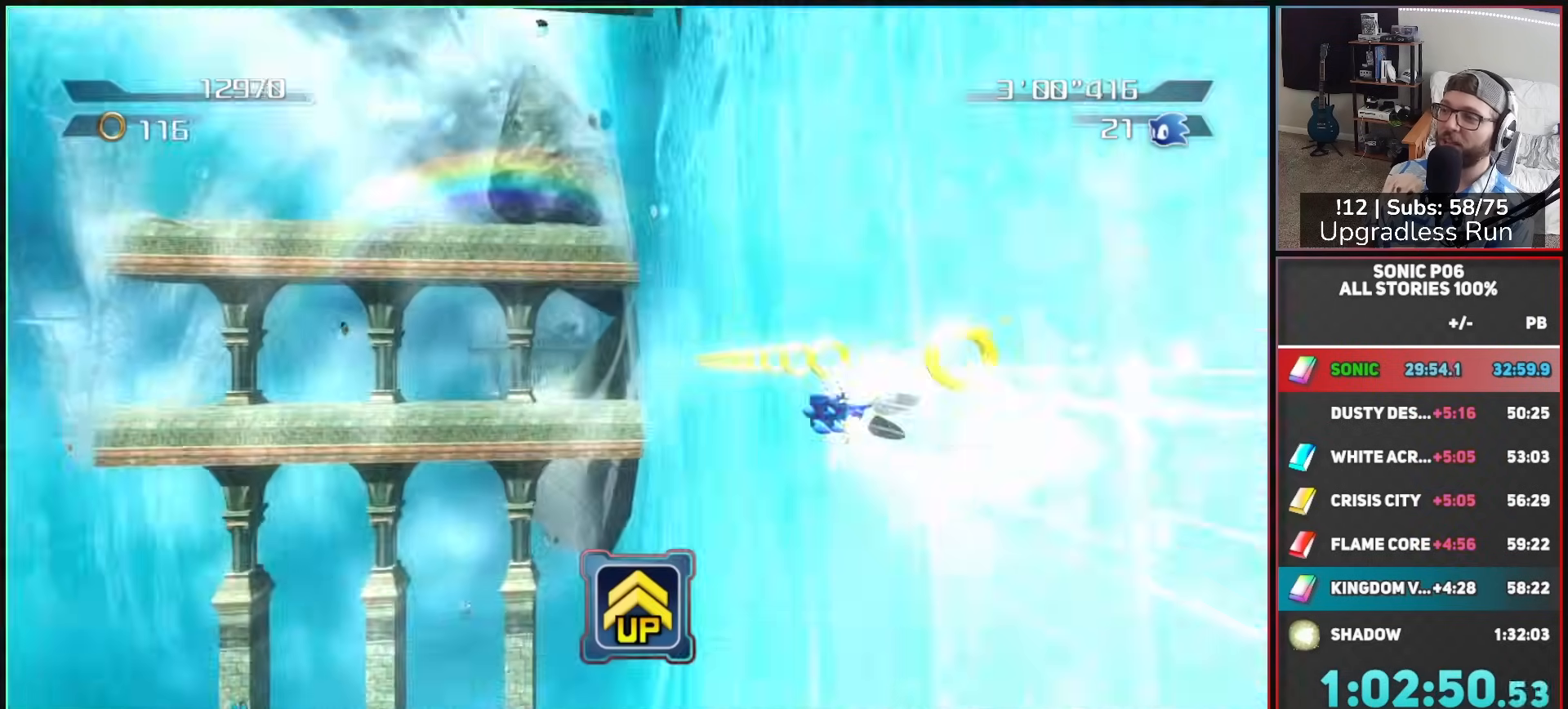
{"dt_ms": 500, "buttons": [], "left_stick": "up", "right_stick": "center"}
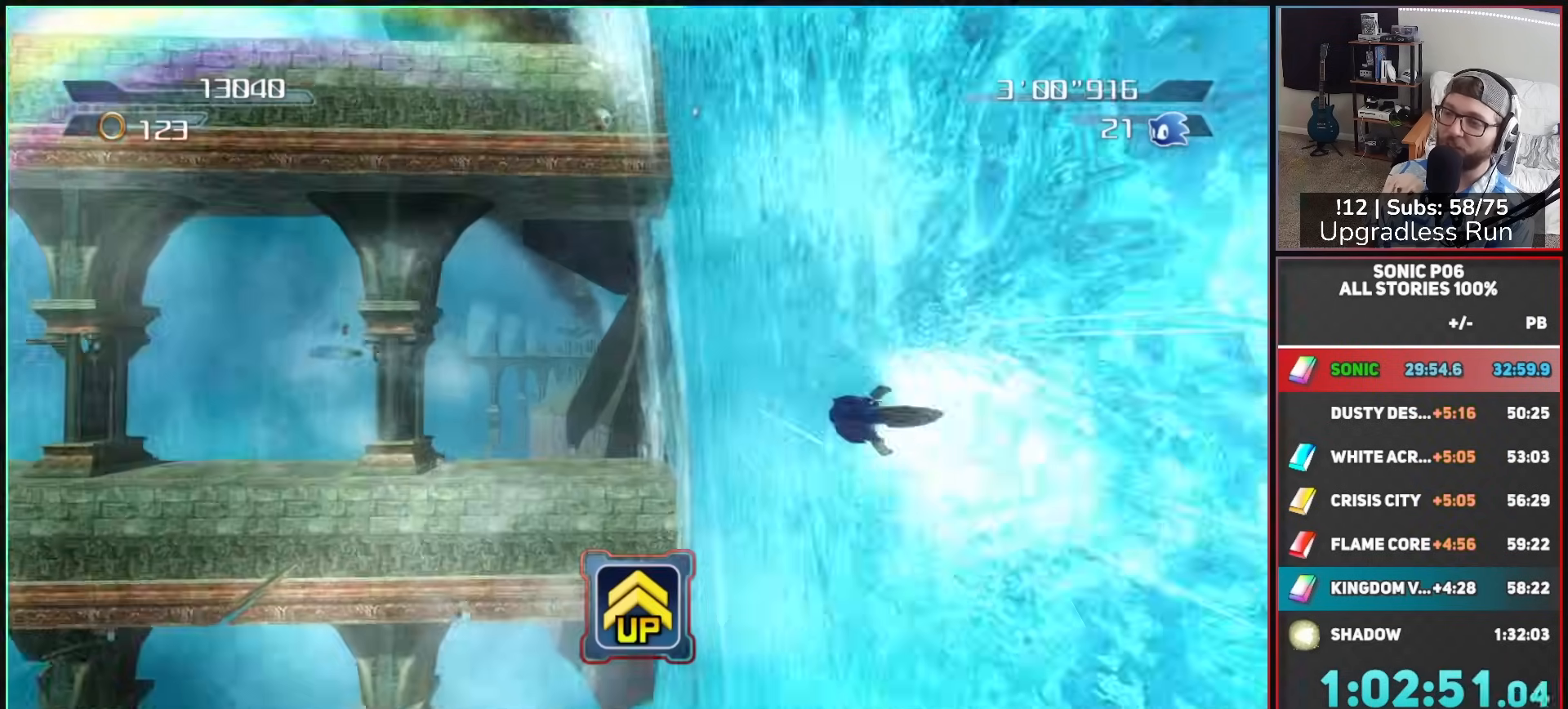
{"dt_ms": 500, "buttons": [], "left_stick": "up-left", "right_stick": "center", "events": [[67, "left_stick", "up-left"]]}
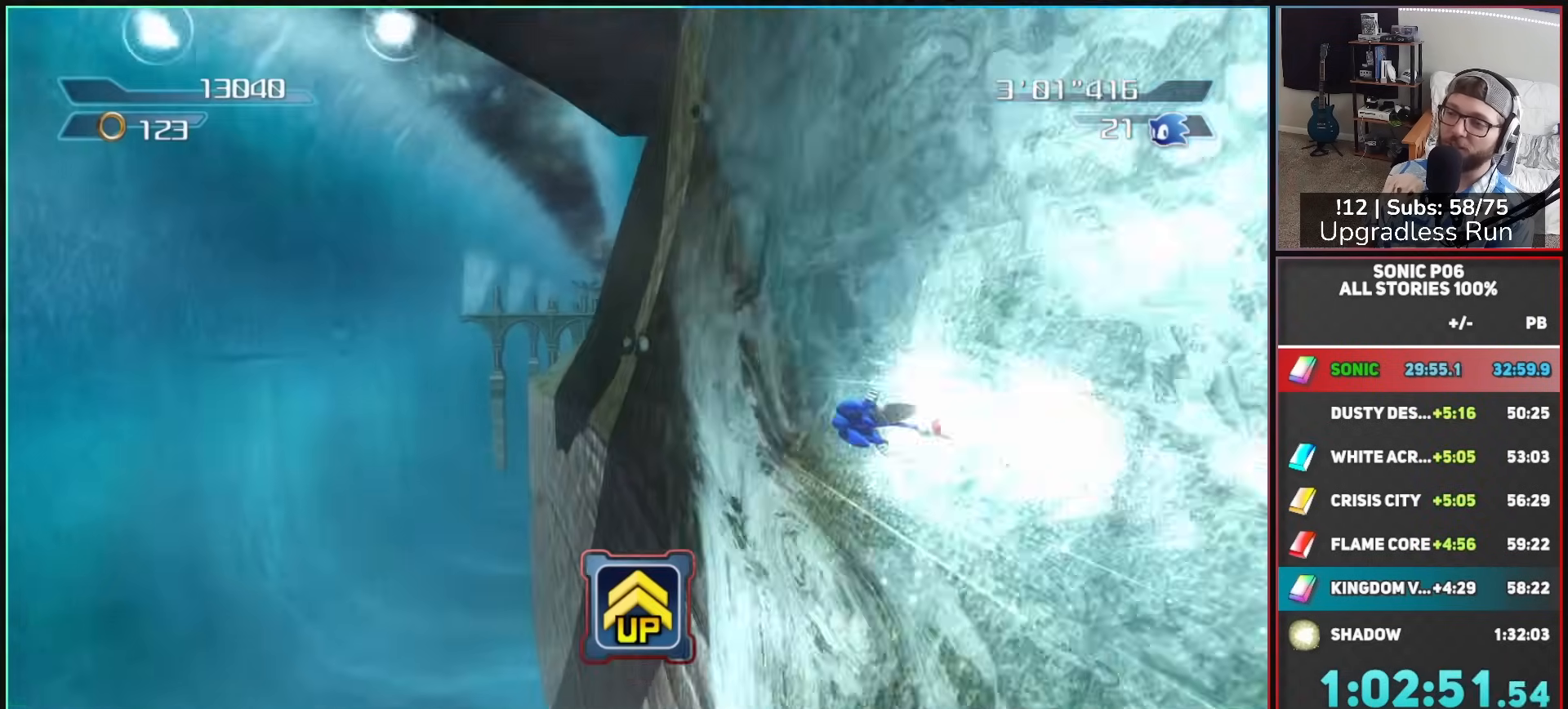
{"dt_ms": 500, "buttons": [], "left_stick": "up-left", "right_stick": "center", "events": []}
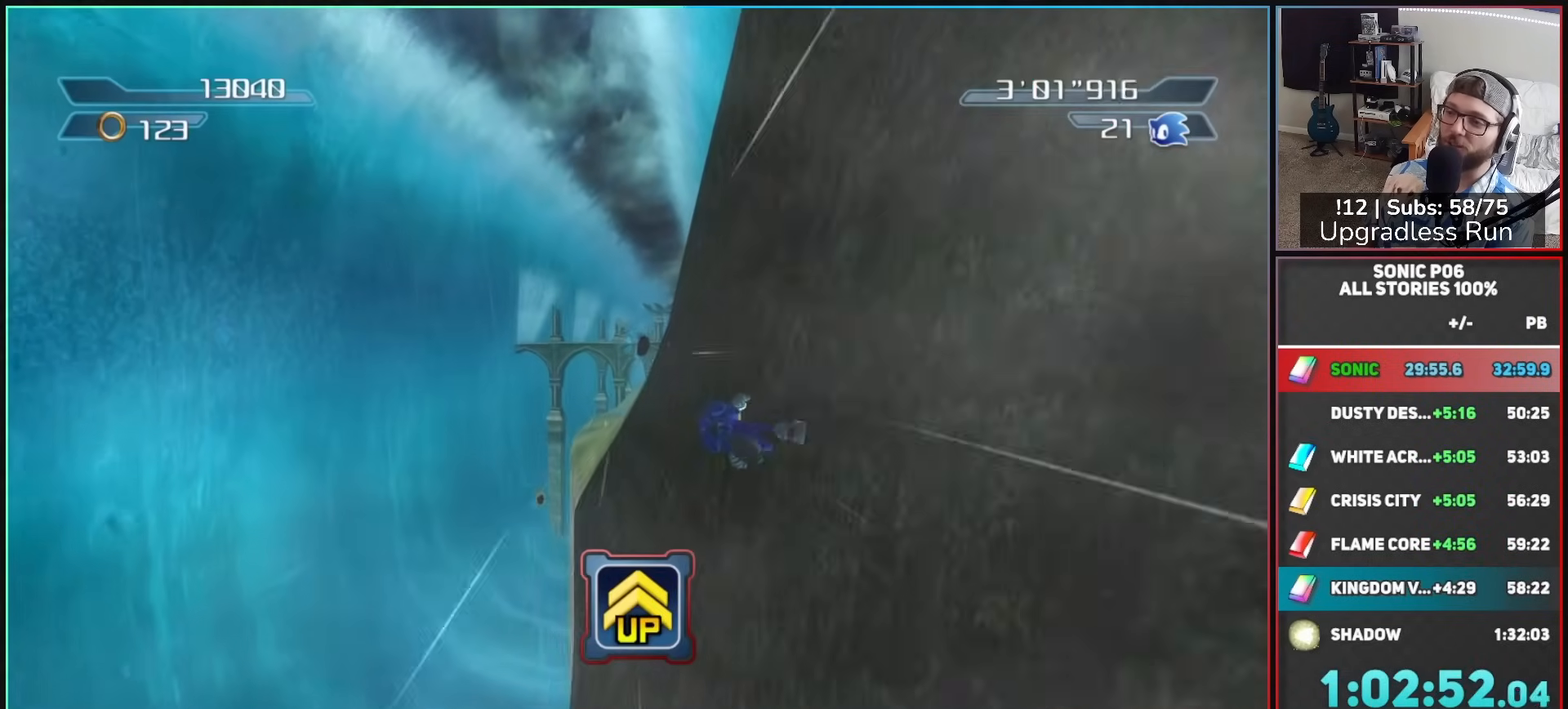
{"dt_ms": 500, "buttons": [], "left_stick": "up", "right_stick": "center", "events": [[433, "left_stick", "up"]]}
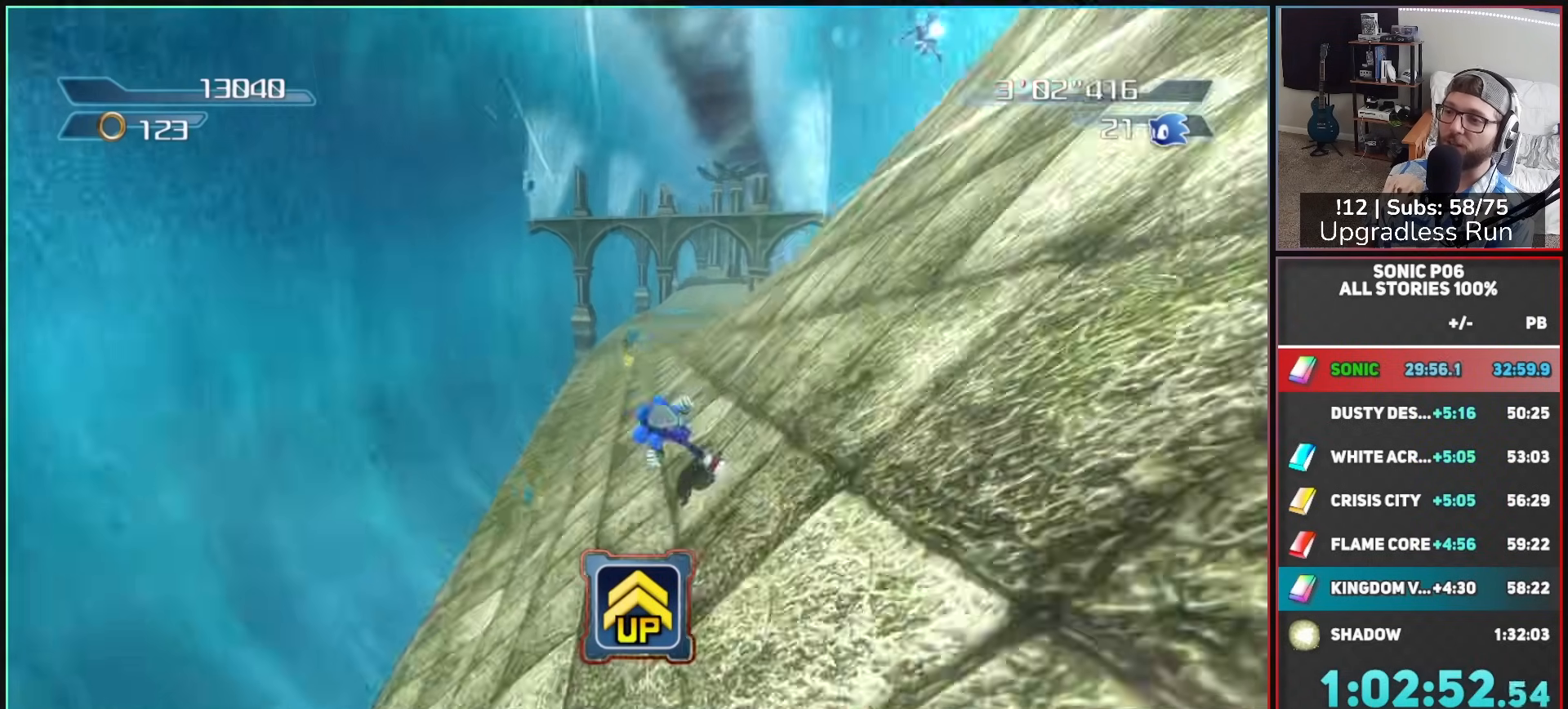
{"dt_ms": 500, "buttons": ["Y"], "left_stick": "up-right", "right_stick": "center", "events": [[50, "left_stick", "up-right"], [133, "Y", "down"], [200, "Y", "up"], [250, "Y", "down"], [400, "Y", "up"], [433, "Y", "down"]]}
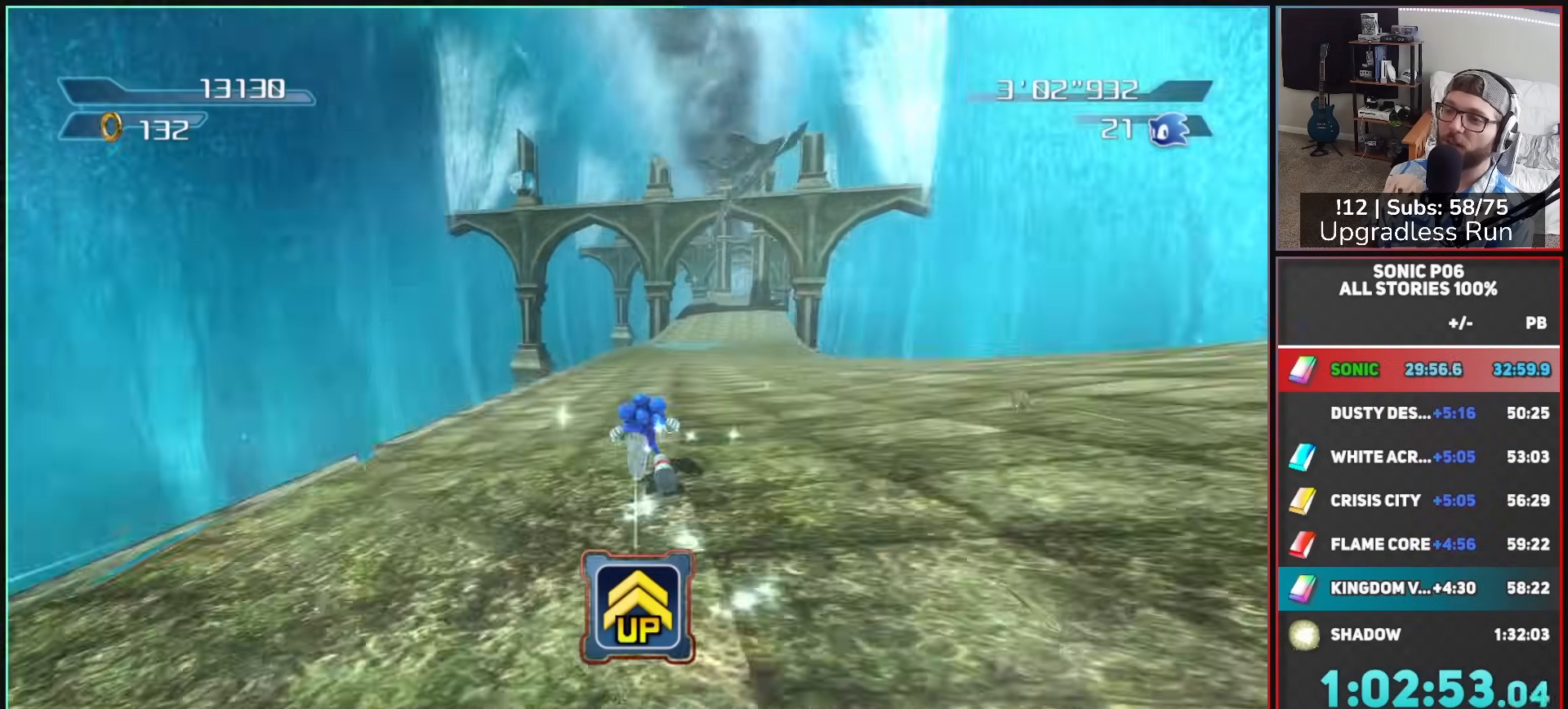
{"dt_ms": 500, "buttons": [], "left_stick": "up-right", "right_stick": "center", "events": [[67, "Y", "up"]]}
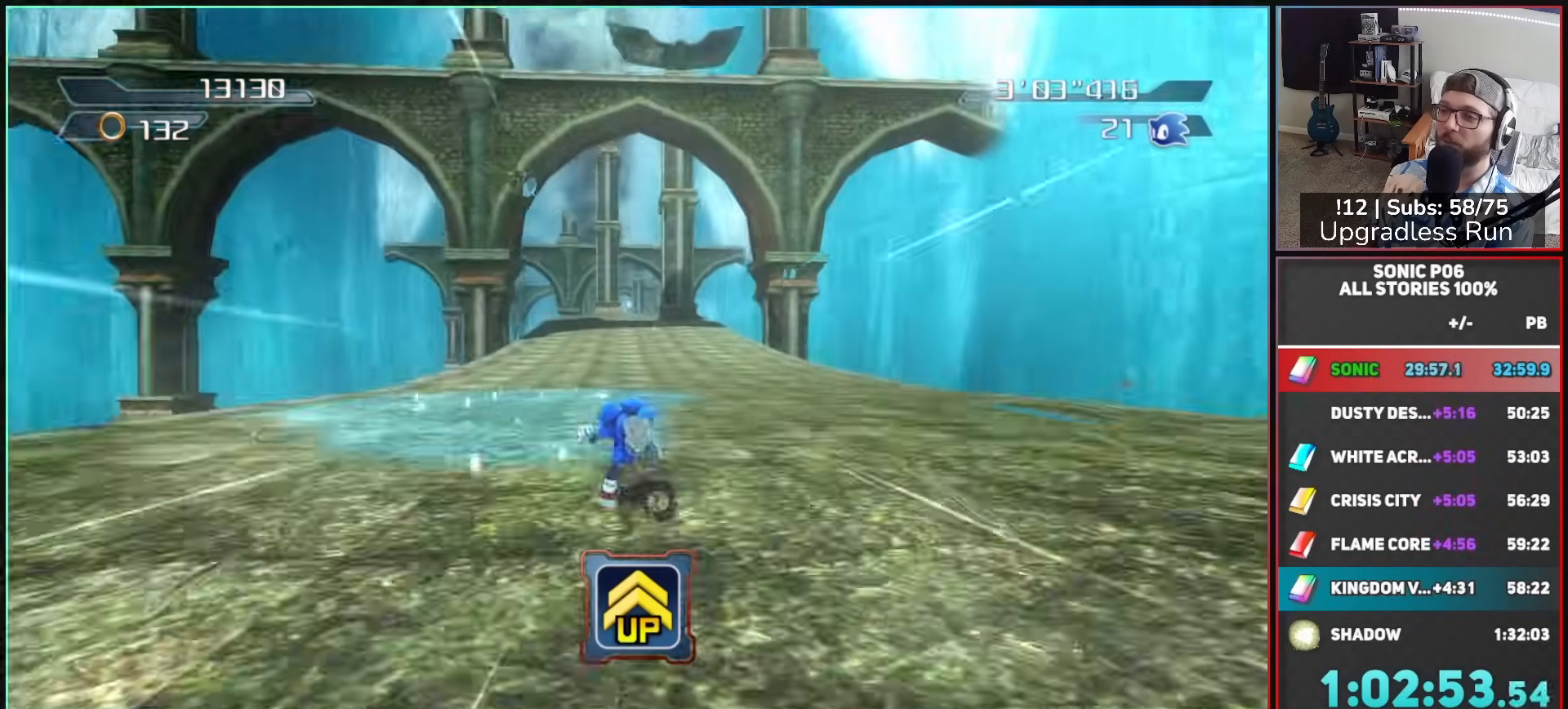
{"dt_ms": 500, "buttons": [], "left_stick": "up", "right_stick": "center", "events": [[17, "left_stick", "up"], [133, "left_stick", "up-left"], [300, "left_stick", "up"]]}
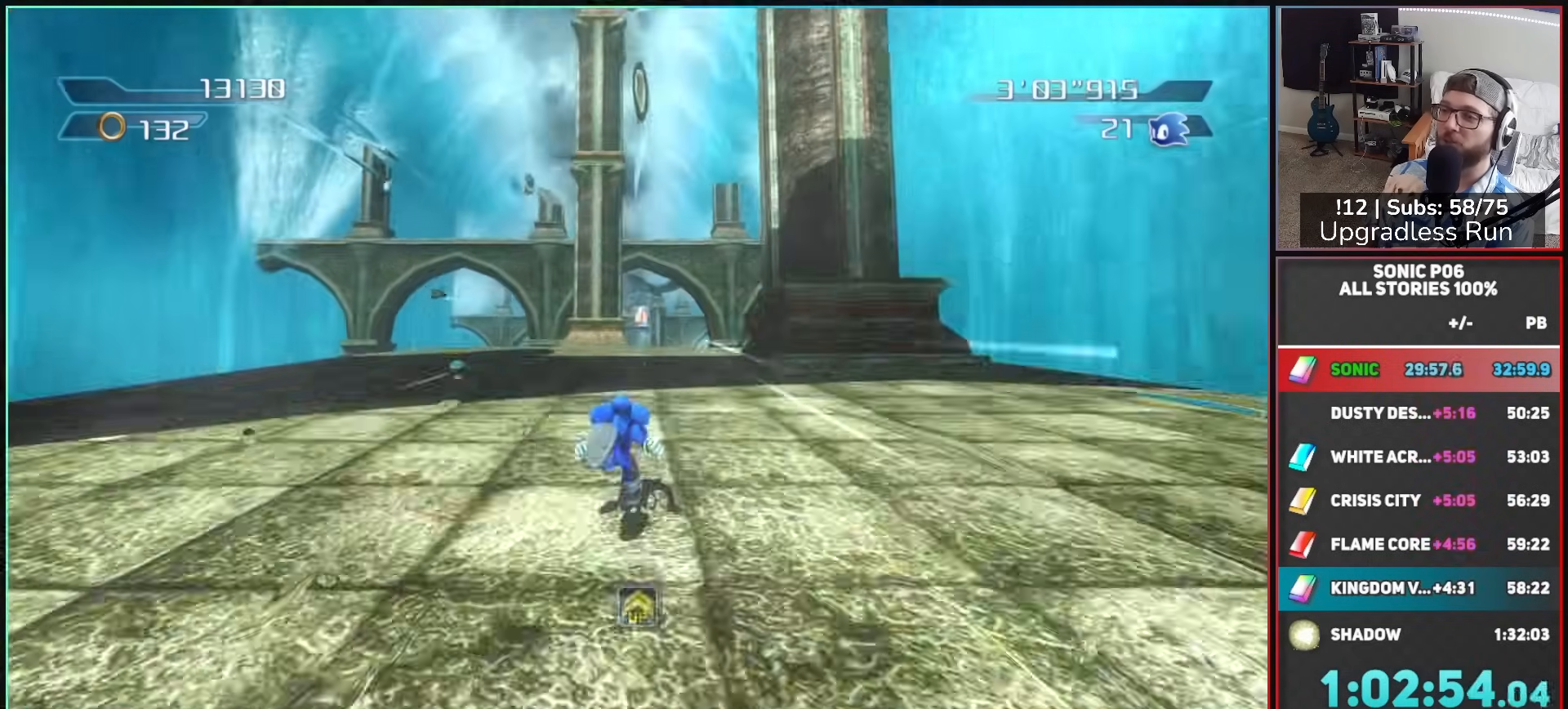
{"dt_ms": 500, "buttons": [], "left_stick": "up-left", "right_stick": "center", "events": [[417, "Y", "down"], [417, "left_stick", "up-left"], [483, "Y", "up"]]}